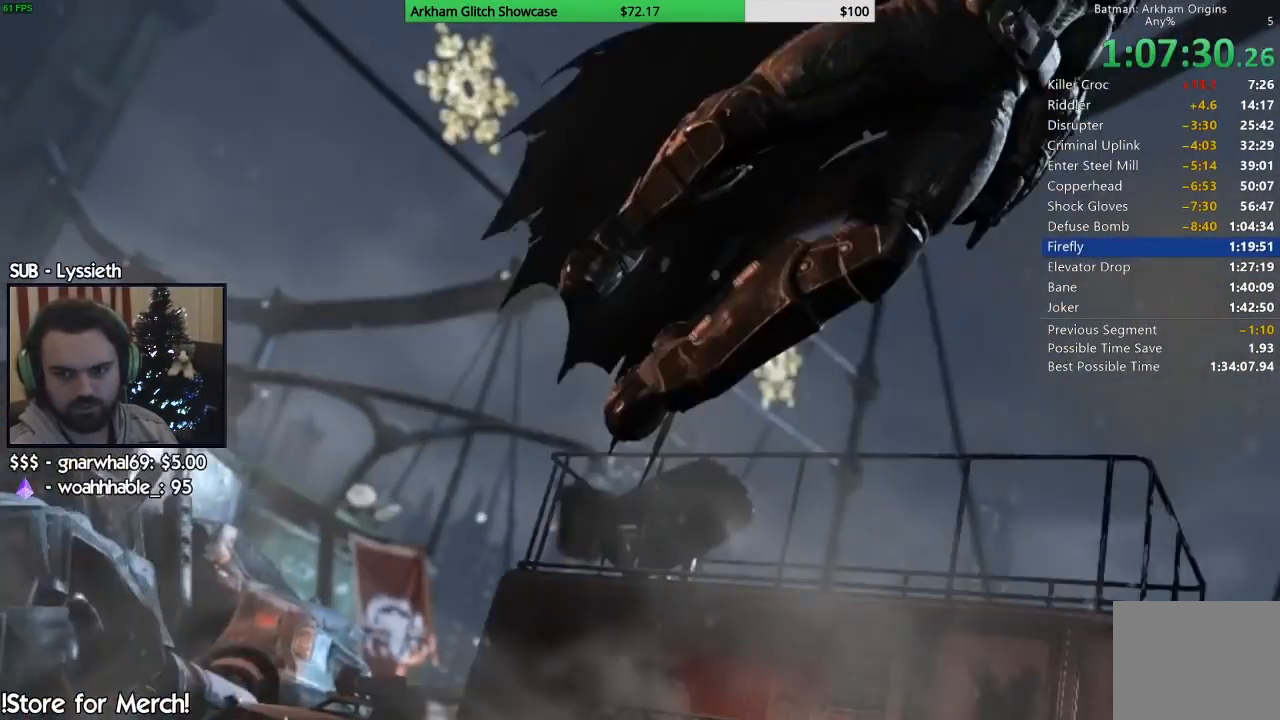
Gameplay with a controller (PlayStation layout); each line is a JSON object with the inputs held at the frame after it. "events" lists button and stick changes between this image and that frame as [ms after this image, input, new state], when the widget could be followed in between. Not read: L1 R1.
{"buttons": [], "left_stick": "center", "right_stick": "center", "events": []}
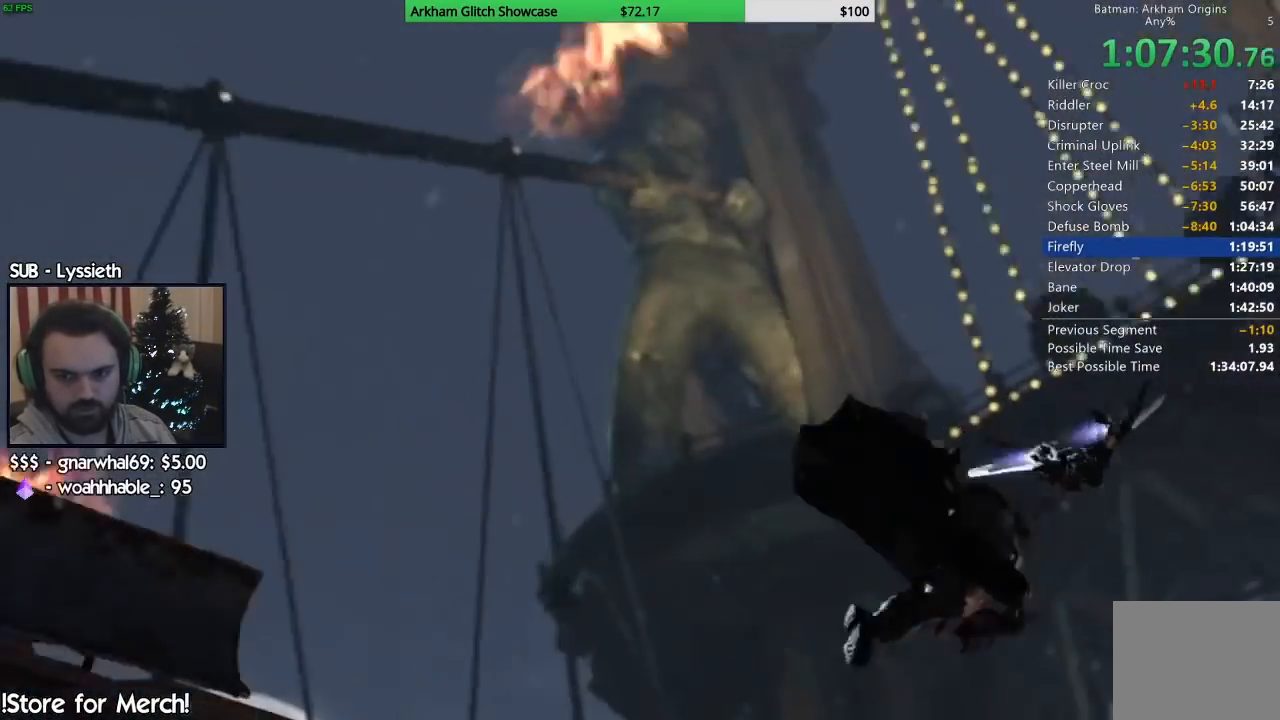
{"buttons": [], "left_stick": "center", "right_stick": "center"}
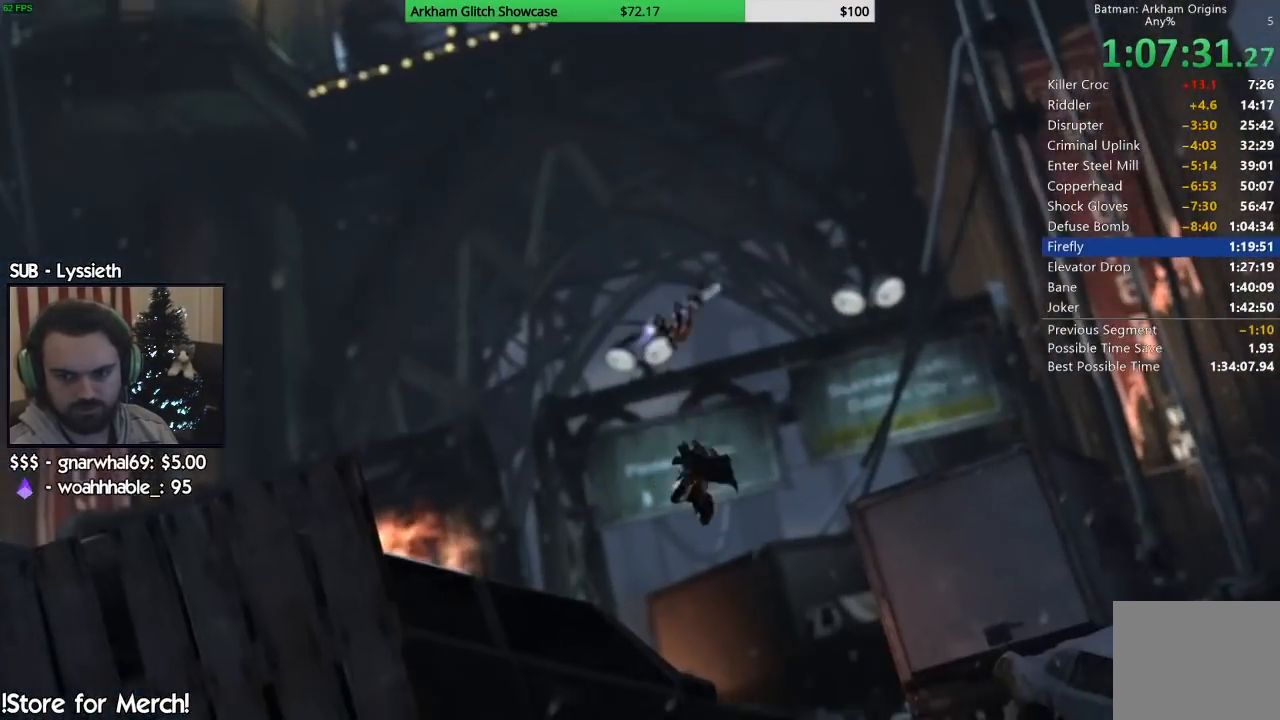
{"buttons": [], "left_stick": "center", "right_stick": "center", "events": []}
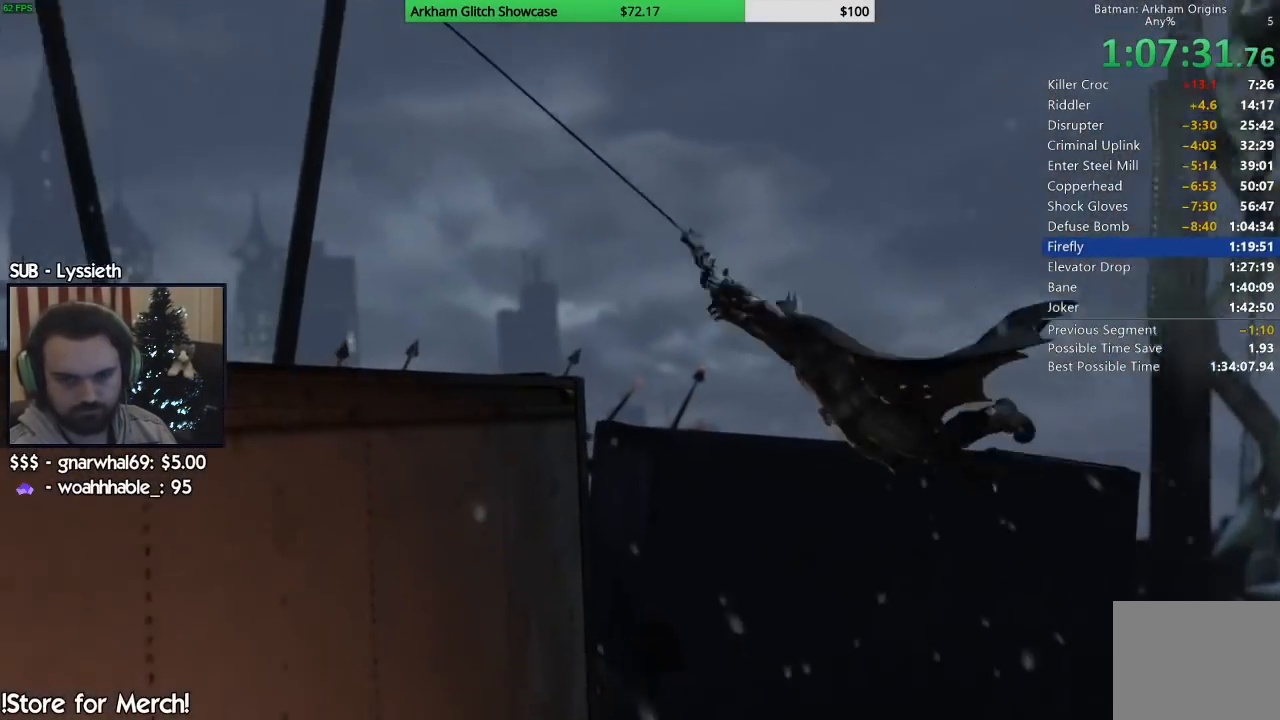
{"buttons": [], "left_stick": "center", "right_stick": "center", "events": []}
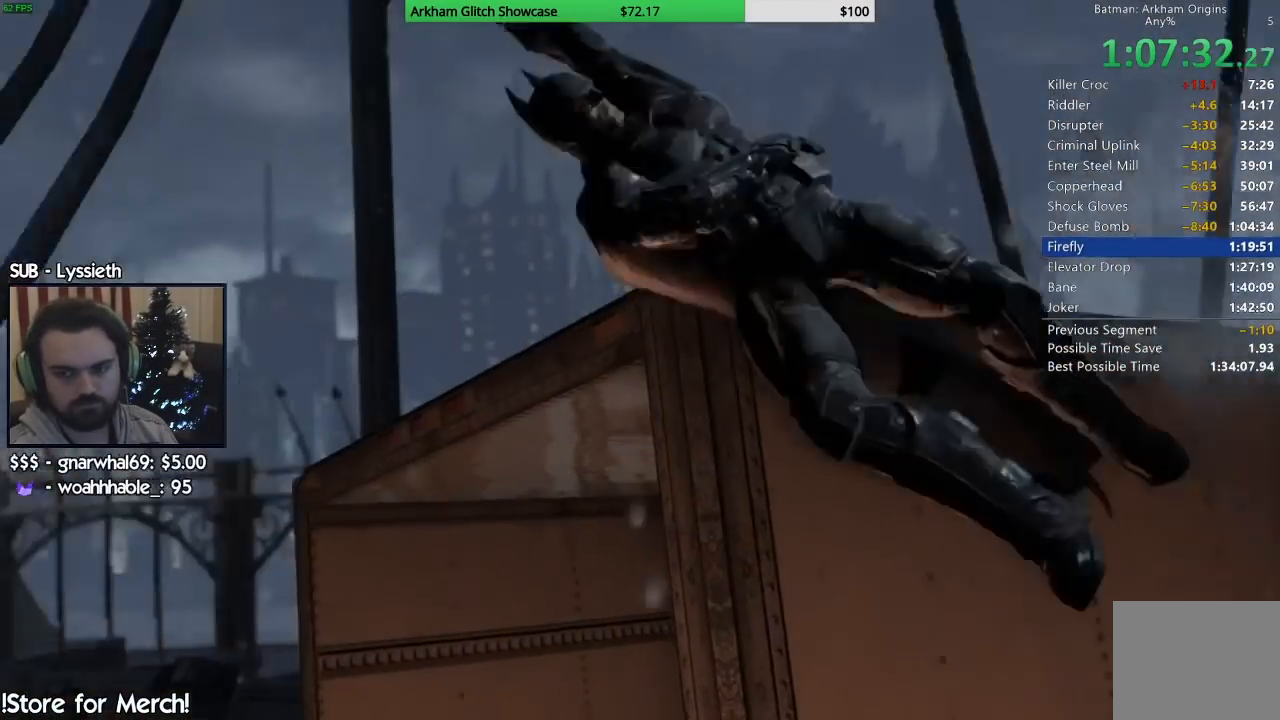
{"buttons": [], "left_stick": "center", "right_stick": "down-left", "events": [[500, "right_stick", "down-left"]]}
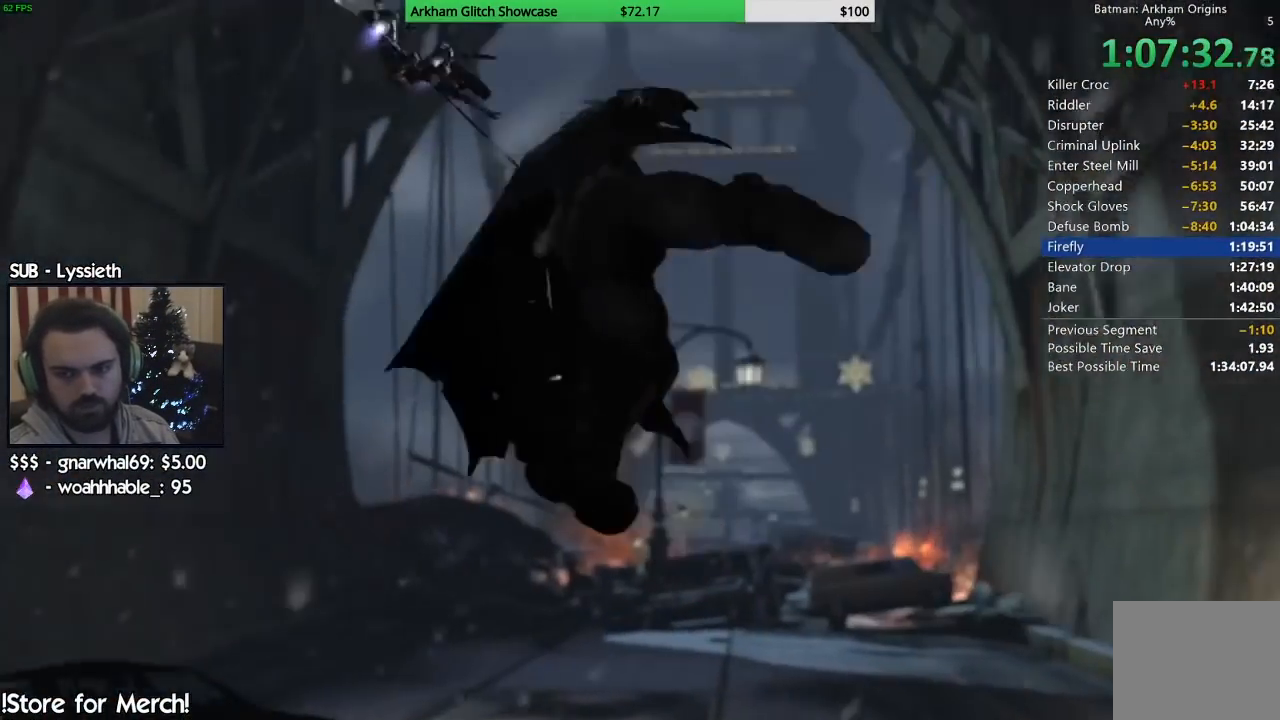
{"buttons": [], "left_stick": "center", "right_stick": "center", "events": [[67, "right_stick", "center"]]}
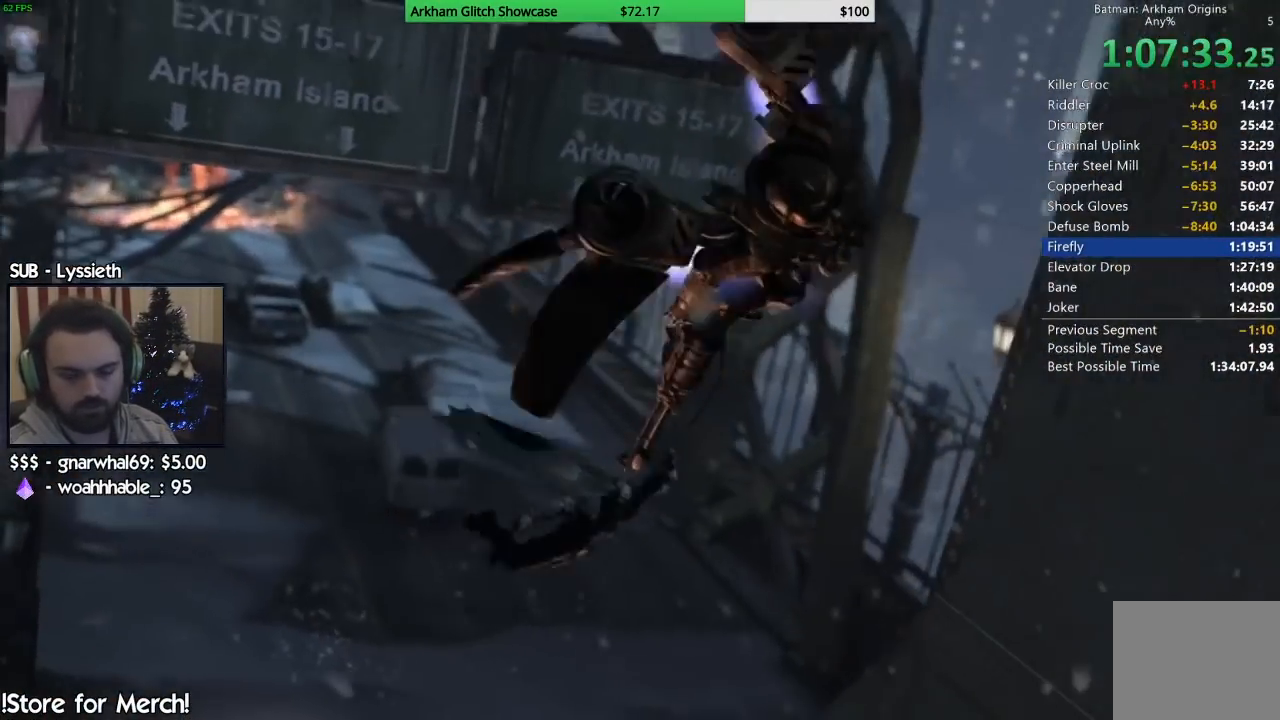
{"buttons": [], "left_stick": "center", "right_stick": "center", "events": []}
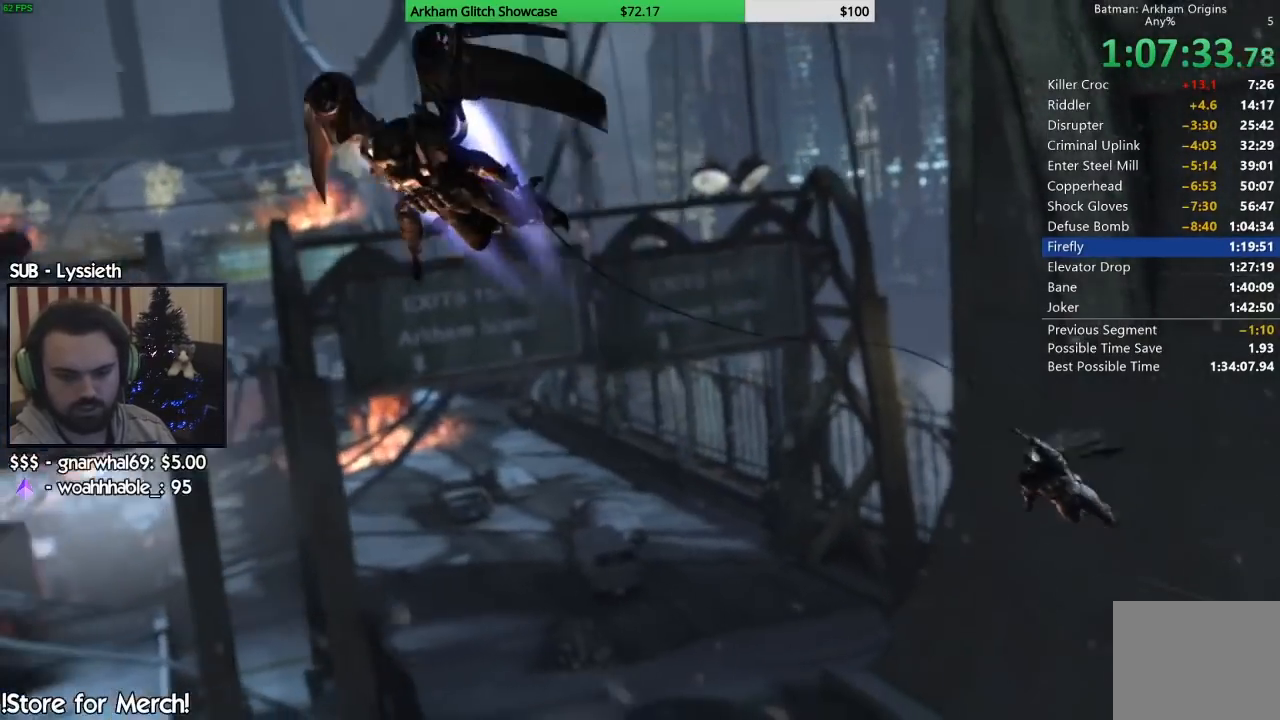
{"buttons": [], "left_stick": "center", "right_stick": "center", "events": []}
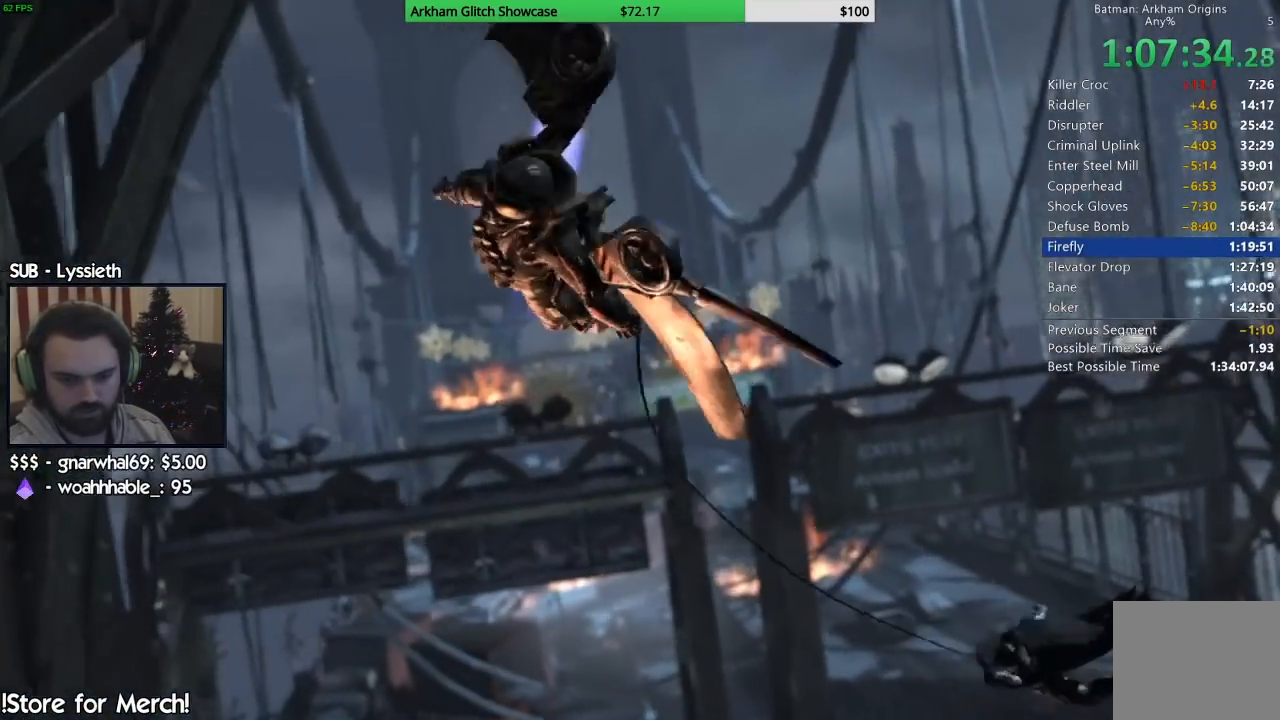
{"buttons": ["CIRCLE"], "left_stick": "center", "right_stick": "center", "events": [[83, "CIRCLE", "down"], [200, "CIRCLE", "up"], [333, "CIRCLE", "down"], [400, "CIRCLE", "up"], [500, "CIRCLE", "down"]]}
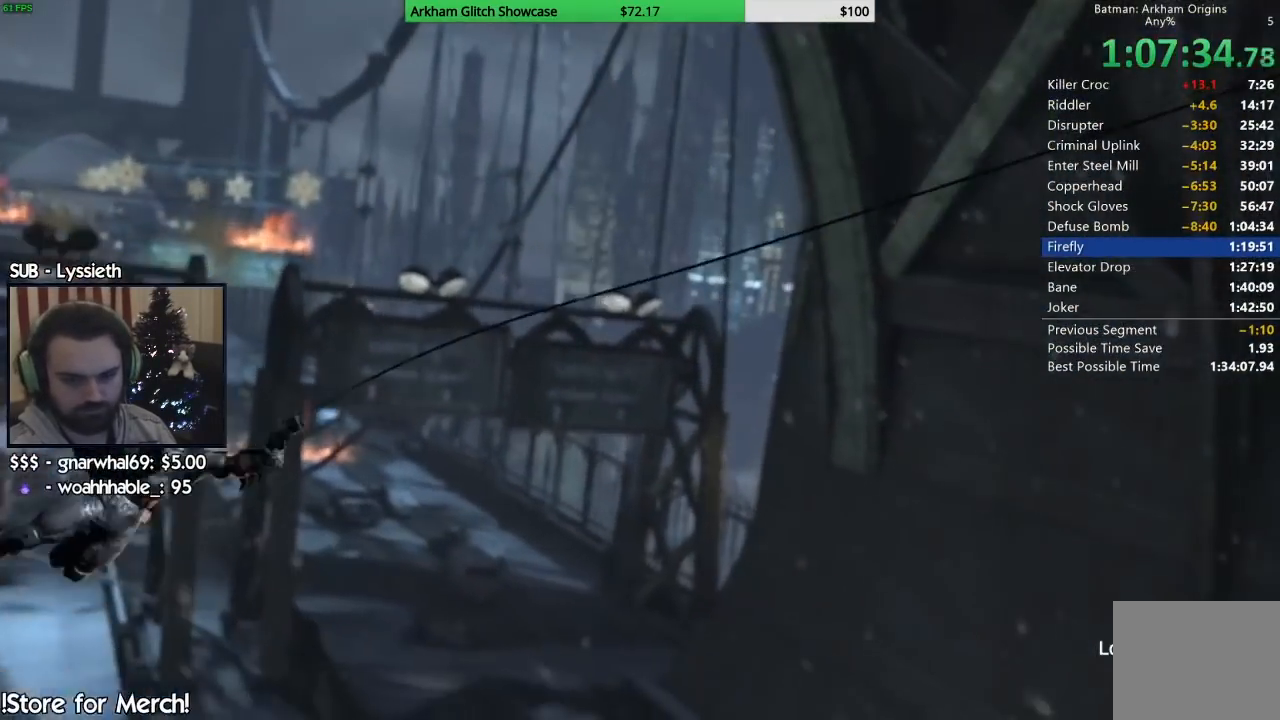
{"buttons": [], "left_stick": "center", "right_stick": "center", "events": [[100, "CIRCLE", "up"], [167, "CIRCLE", "down"], [267, "CIRCLE", "up"], [367, "CIRCLE", "down"], [450, "CIRCLE", "up"]]}
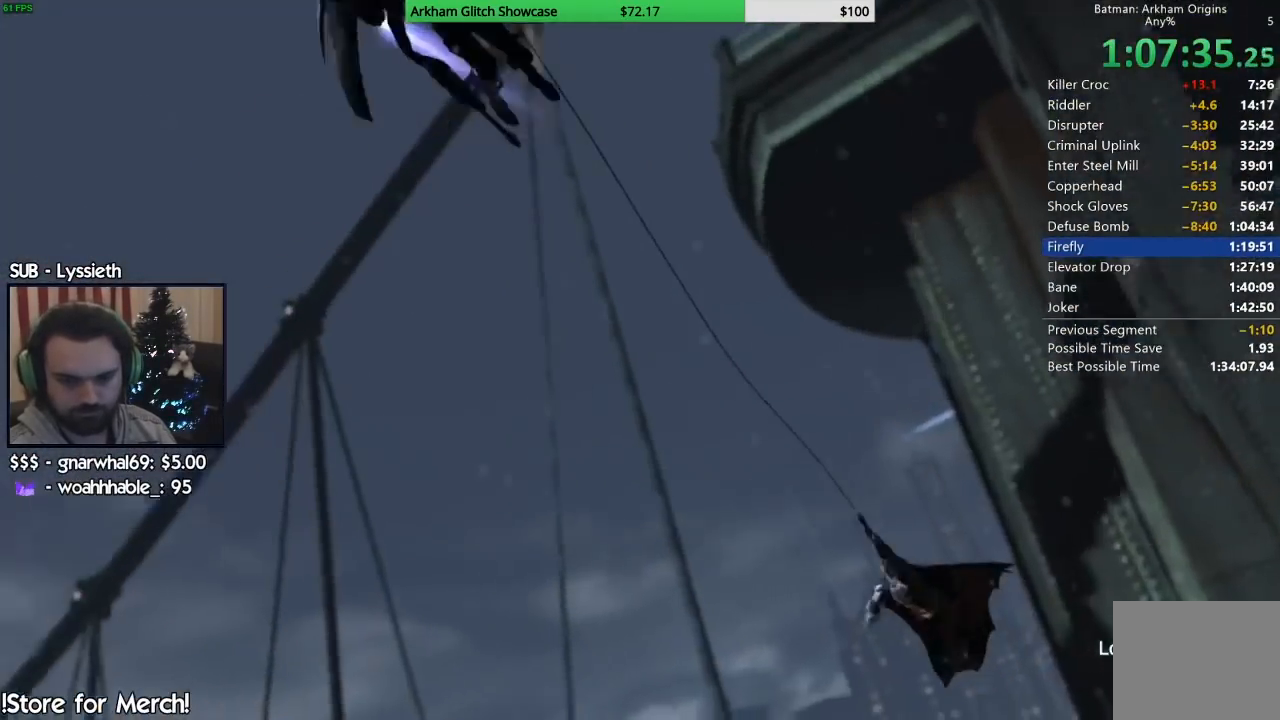
{"buttons": [], "left_stick": "center", "right_stick": "center", "events": [[17, "CIRCLE", "down"], [133, "CIRCLE", "up"], [200, "CIRCLE", "down"], [300, "CIRCLE", "up"], [367, "CIRCLE", "down"], [467, "CIRCLE", "up"]]}
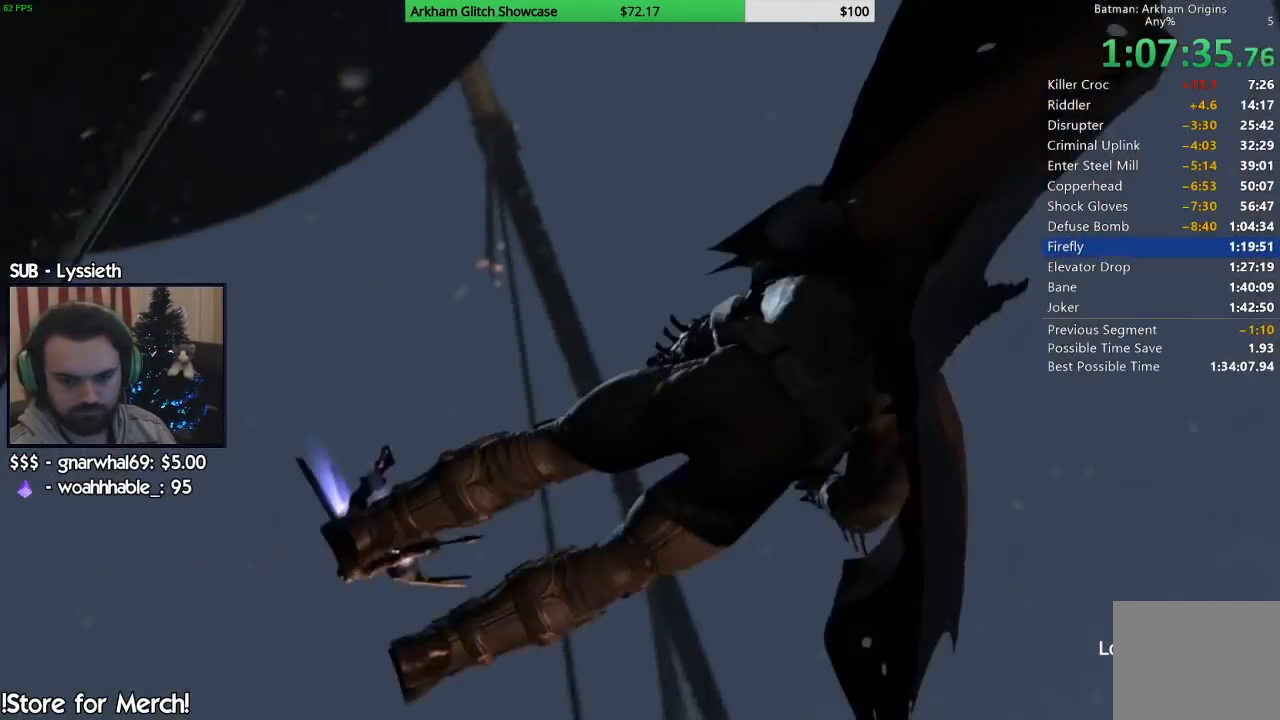
{"buttons": ["CIRCLE"], "left_stick": "center", "right_stick": "center", "events": [[67, "CIRCLE", "down"], [167, "CIRCLE", "up"], [250, "CIRCLE", "down"], [350, "CIRCLE", "up"], [467, "CIRCLE", "down"]]}
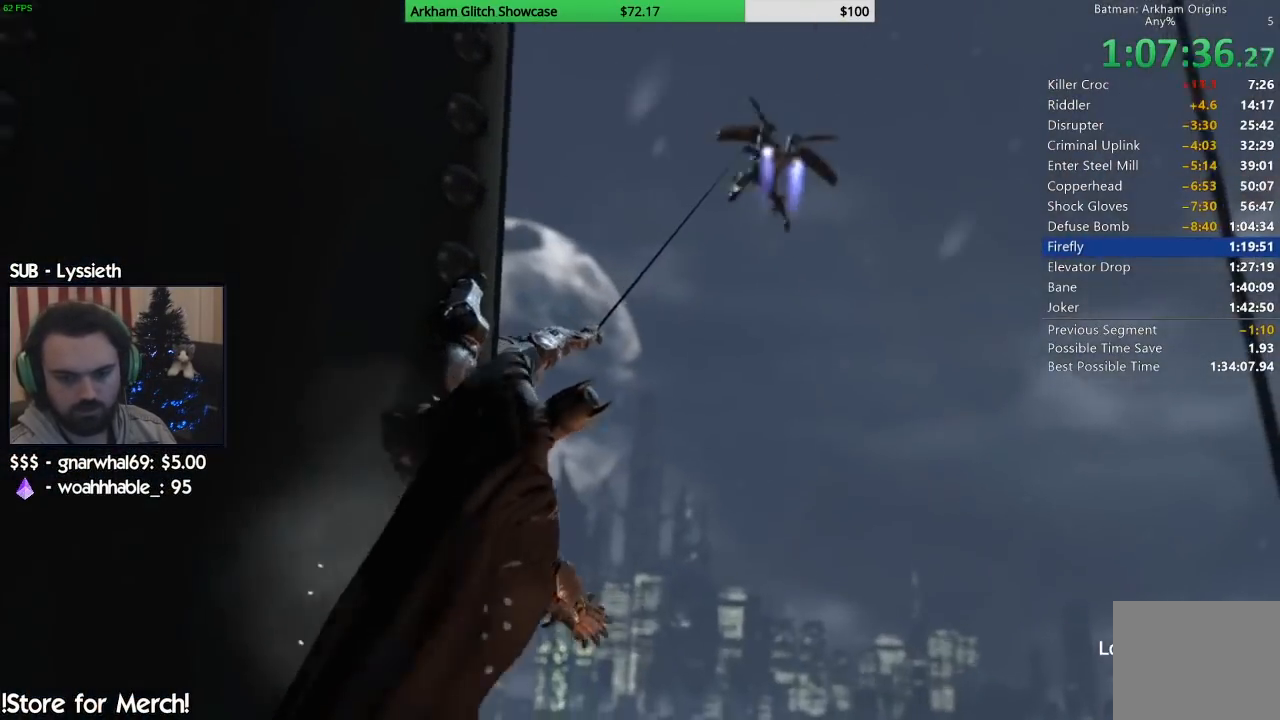
{"buttons": [], "left_stick": "center", "right_stick": "center", "events": [[33, "CIRCLE", "up"], [133, "CIRCLE", "down"], [217, "CIRCLE", "up"], [317, "CIRCLE", "down"], [400, "CIRCLE", "up"]]}
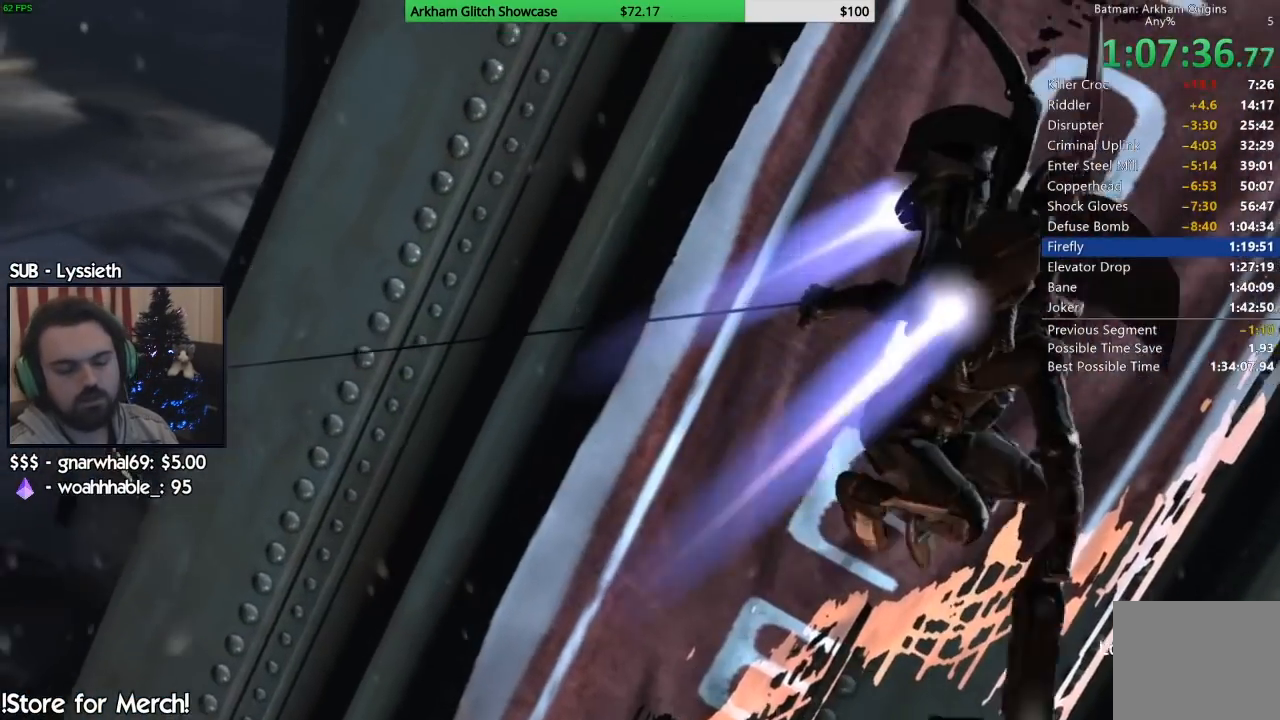
{"buttons": ["CIRCLE"], "left_stick": "center", "right_stick": "center", "events": [[333, "CIRCLE", "down"], [417, "CIRCLE", "up"], [500, "CIRCLE", "down"]]}
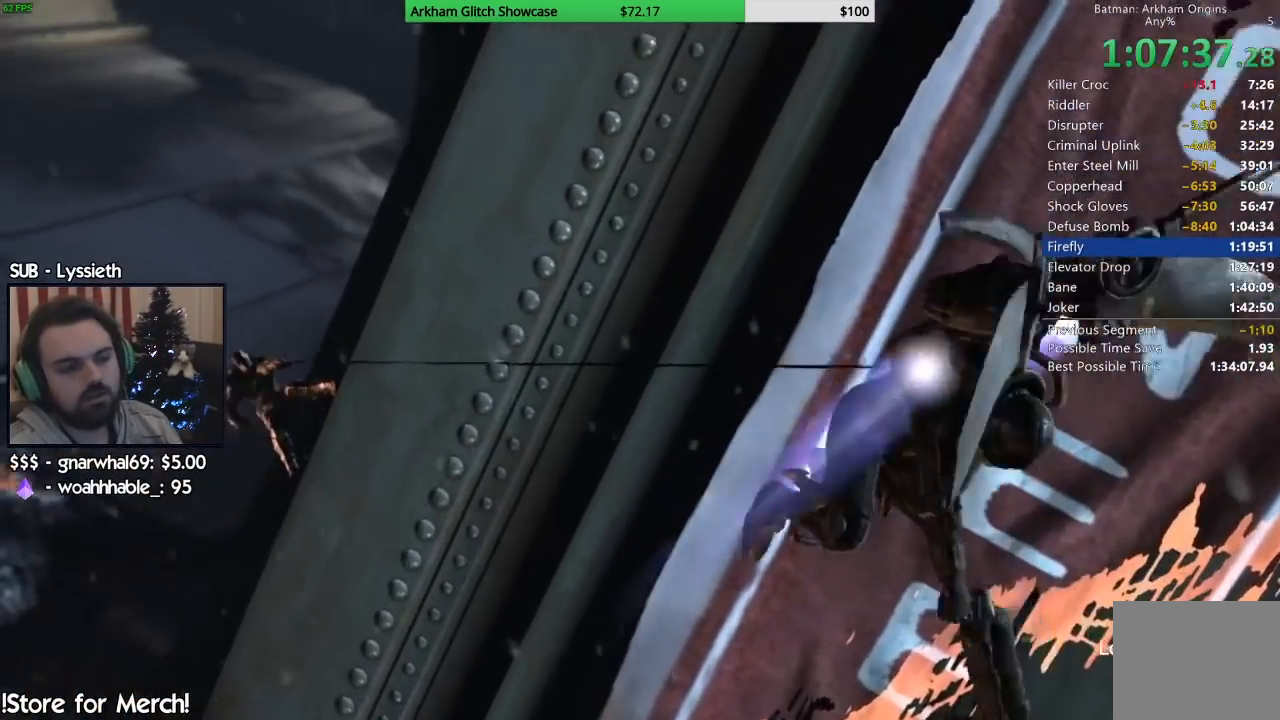
{"buttons": ["CIRCLE"], "left_stick": "center", "right_stick": "center", "events": [[83, "CIRCLE", "up"], [167, "CIRCLE", "down"], [267, "CIRCLE", "up"], [333, "CIRCLE", "down"], [433, "CIRCLE", "up"], [500, "CIRCLE", "down"]]}
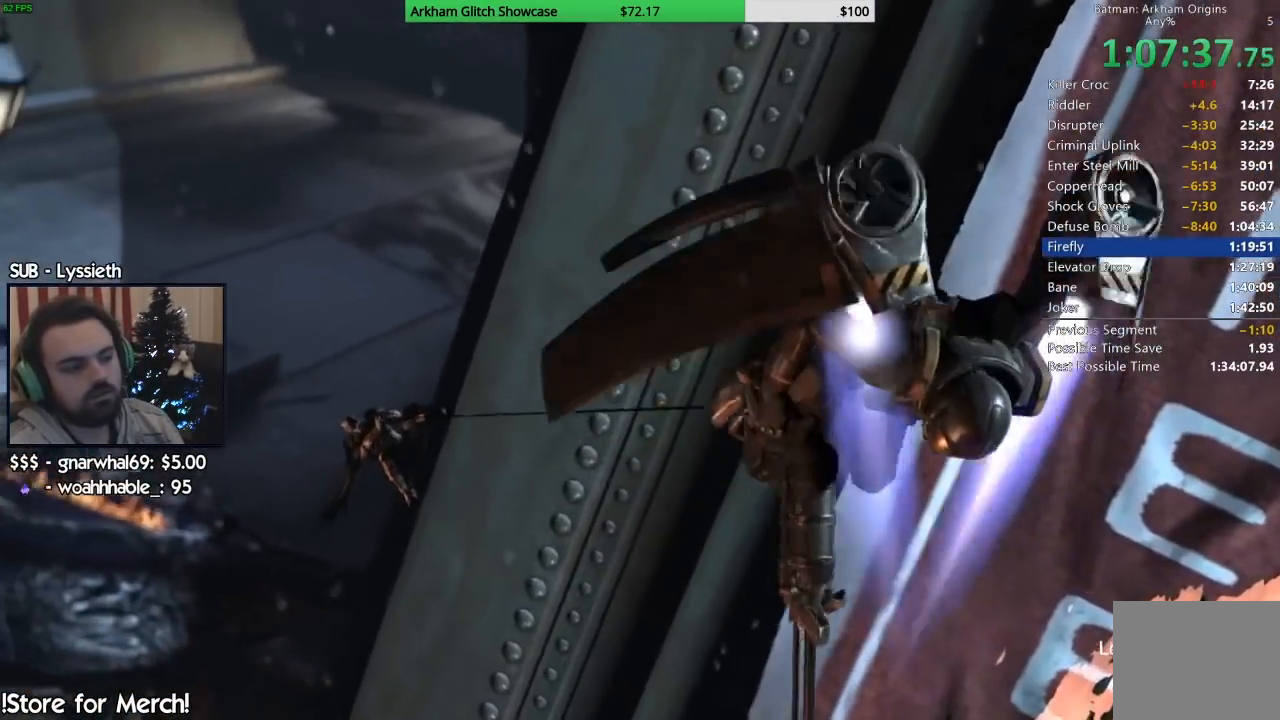
{"buttons": [], "left_stick": "center", "right_stick": "center", "events": [[117, "CIRCLE", "up"], [183, "CIRCLE", "down"], [300, "CIRCLE", "up"], [383, "CIRCLE", "down"], [483, "CIRCLE", "up"]]}
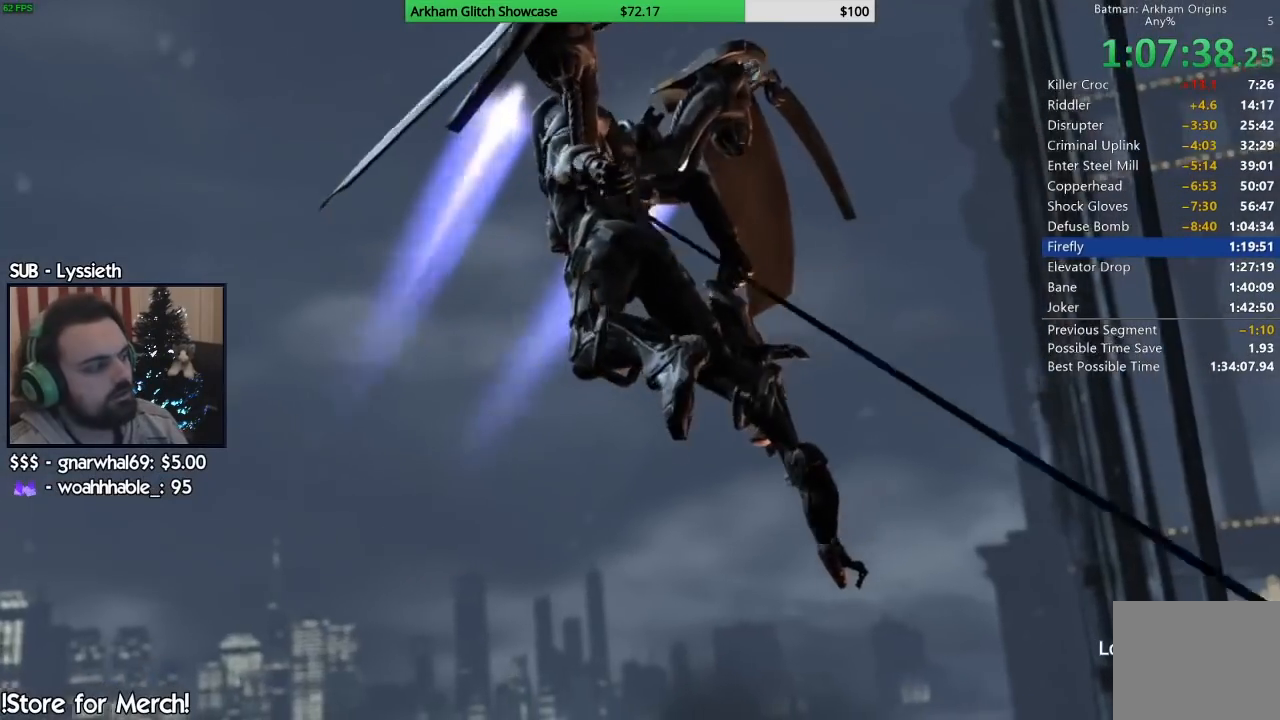
{"buttons": ["CIRCLE"], "left_stick": "center", "right_stick": "center", "events": [[67, "CIRCLE", "down"], [133, "CIRCLE", "up"], [250, "CIRCLE", "down"], [333, "CIRCLE", "up"], [417, "CIRCLE", "down"]]}
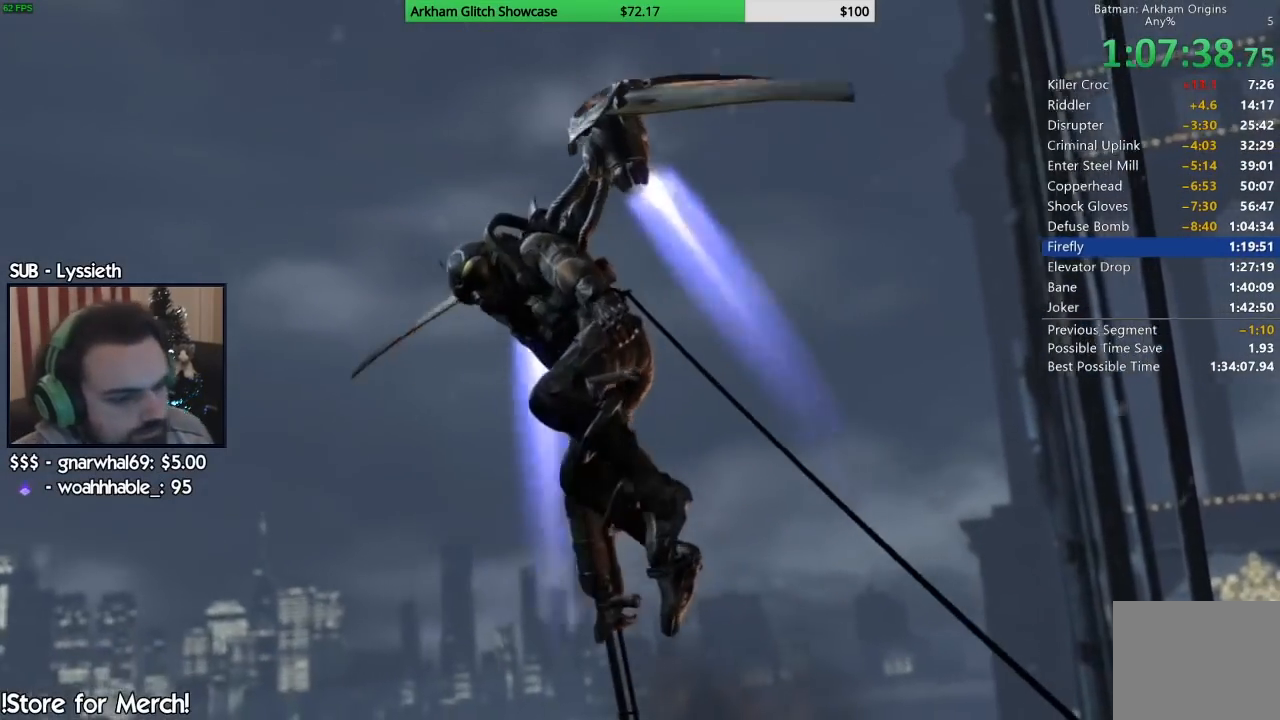
{"buttons": [], "left_stick": "center", "right_stick": "center", "events": [[33, "CIRCLE", "up"], [133, "CIRCLE", "down"], [250, "CIRCLE", "up"], [367, "CIRCLE", "down"], [450, "CIRCLE", "up"]]}
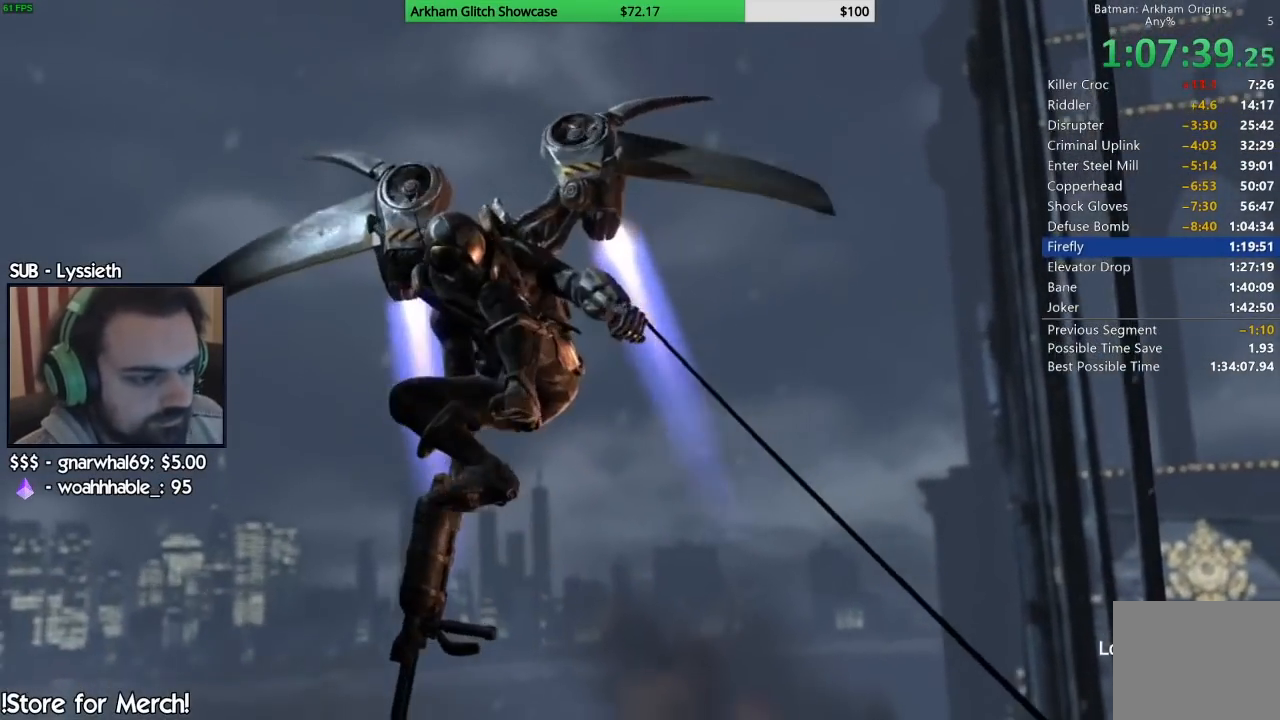
{"buttons": ["CIRCLE"], "left_stick": "center", "right_stick": "center", "events": [[67, "CIRCLE", "down"], [167, "CIRCLE", "up"], [267, "CIRCLE", "down"], [350, "CIRCLE", "up"], [433, "CIRCLE", "down"]]}
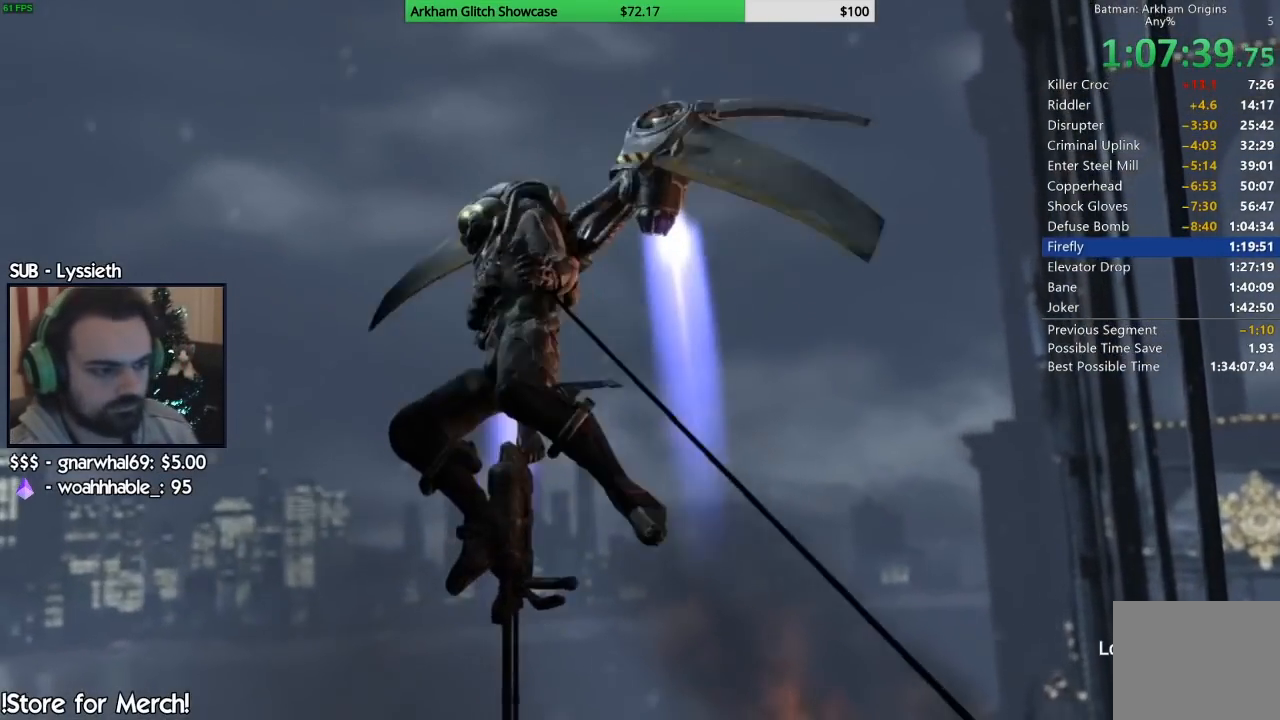
{"buttons": [], "left_stick": "center", "right_stick": "center", "events": [[17, "CIRCLE", "up"], [133, "CIRCLE", "down"], [250, "CIRCLE", "up"], [350, "CIRCLE", "down"], [467, "CIRCLE", "up"]]}
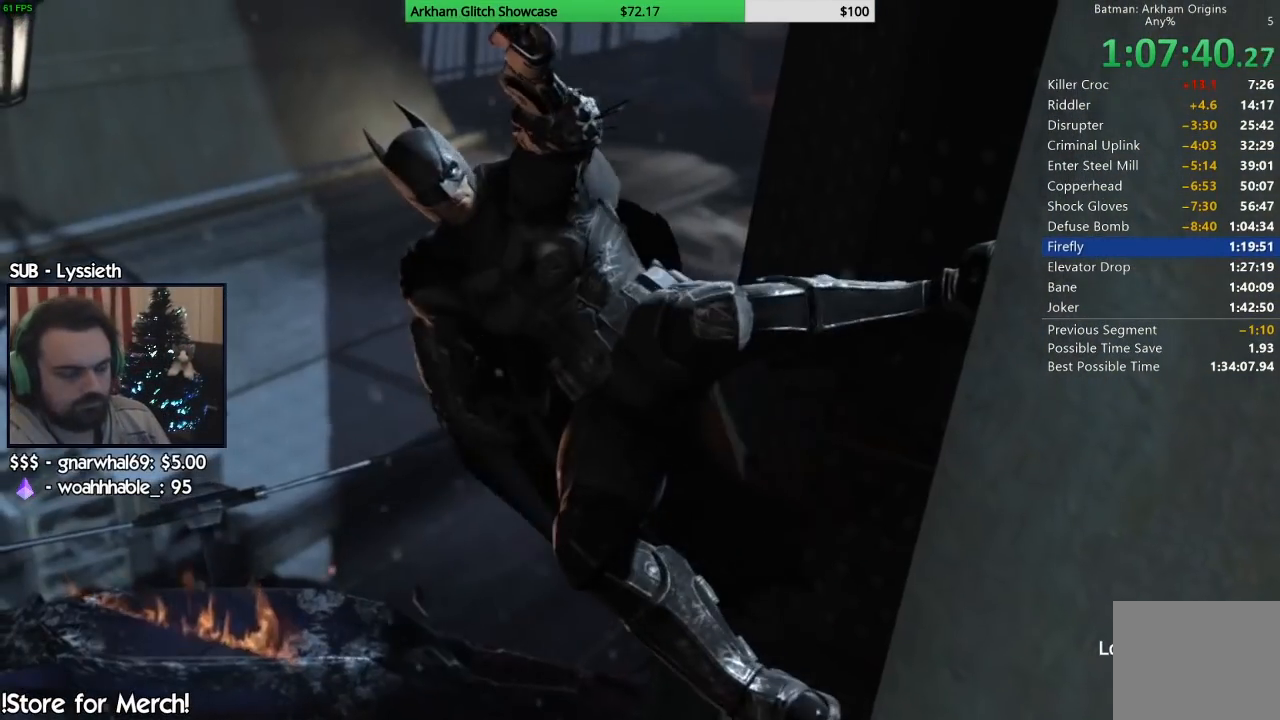
{"buttons": ["CIRCLE"], "left_stick": "center", "right_stick": "center", "events": [[33, "CIRCLE", "down"], [133, "CIRCLE", "up"], [267, "CIRCLE", "down"], [350, "CIRCLE", "up"], [467, "CIRCLE", "down"]]}
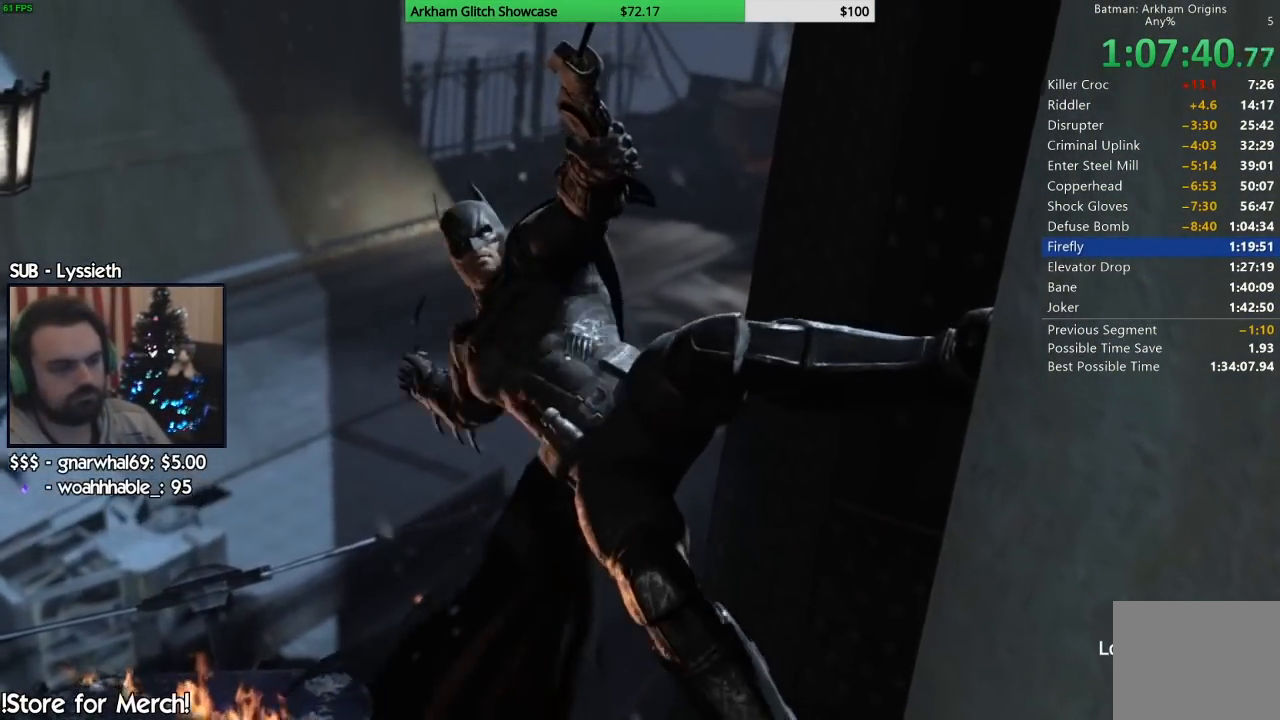
{"buttons": [], "left_stick": "center", "right_stick": "center", "events": [[33, "CIRCLE", "up"], [150, "CIRCLE", "down"], [250, "CIRCLE", "up"], [333, "CIRCLE", "down"], [467, "CIRCLE", "up"]]}
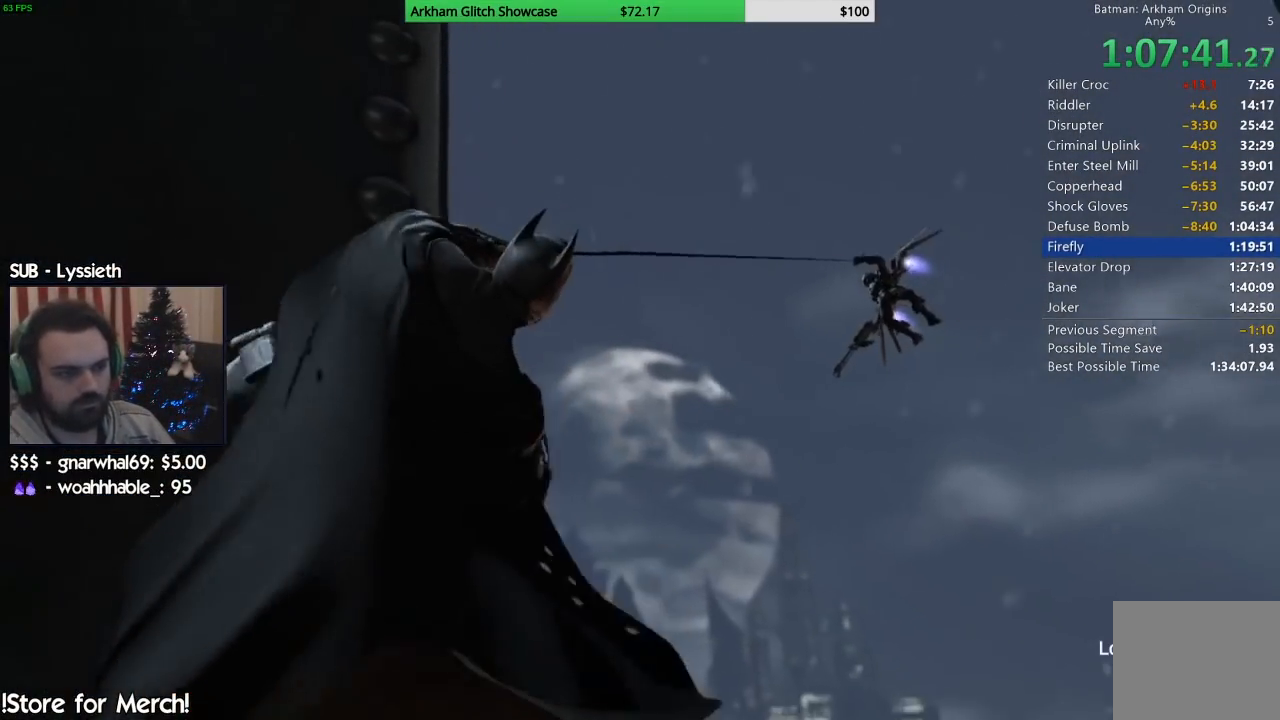
{"buttons": [], "left_stick": "center", "right_stick": "center", "events": [[50, "CIRCLE", "down"], [167, "CIRCLE", "up"], [283, "CIRCLE", "down"], [450, "CIRCLE", "up"]]}
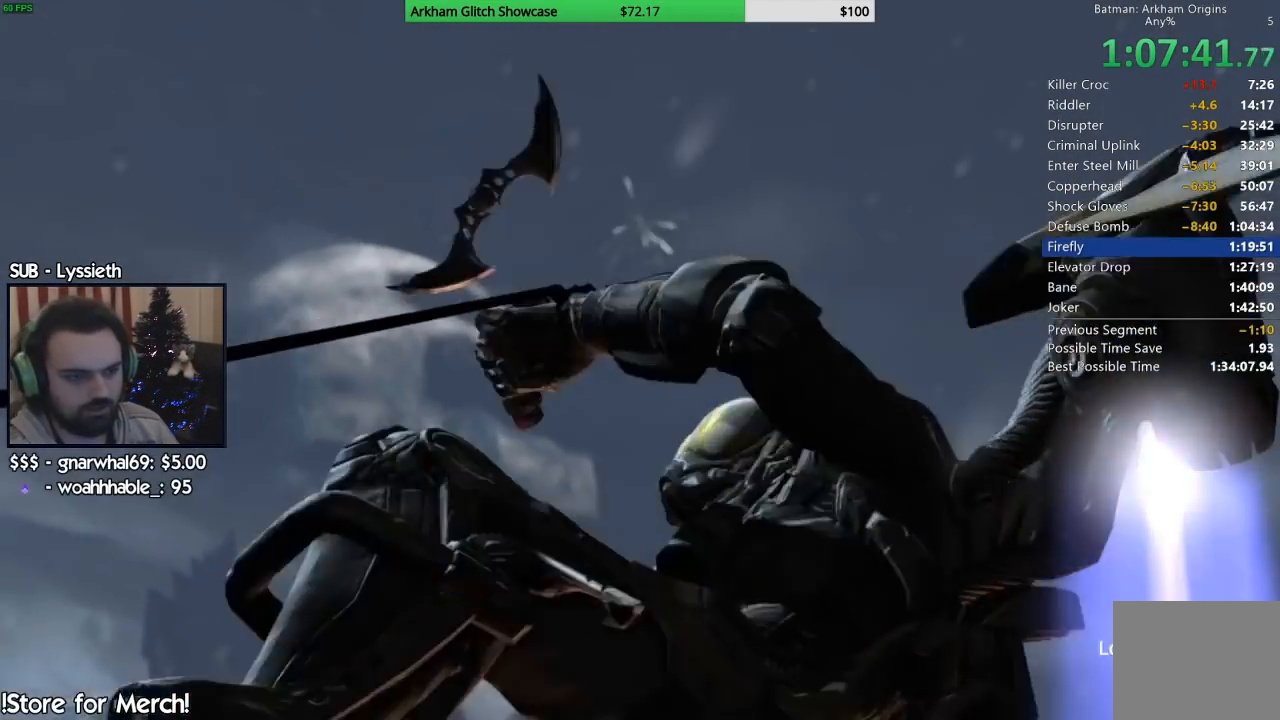
{"buttons": ["CIRCLE"], "left_stick": "center", "right_stick": "center", "events": [[100, "CIRCLE", "down"], [217, "CIRCLE", "up"], [250, "CIRCLE", "down"], [367, "CIRCLE", "up"], [467, "CIRCLE", "down"]]}
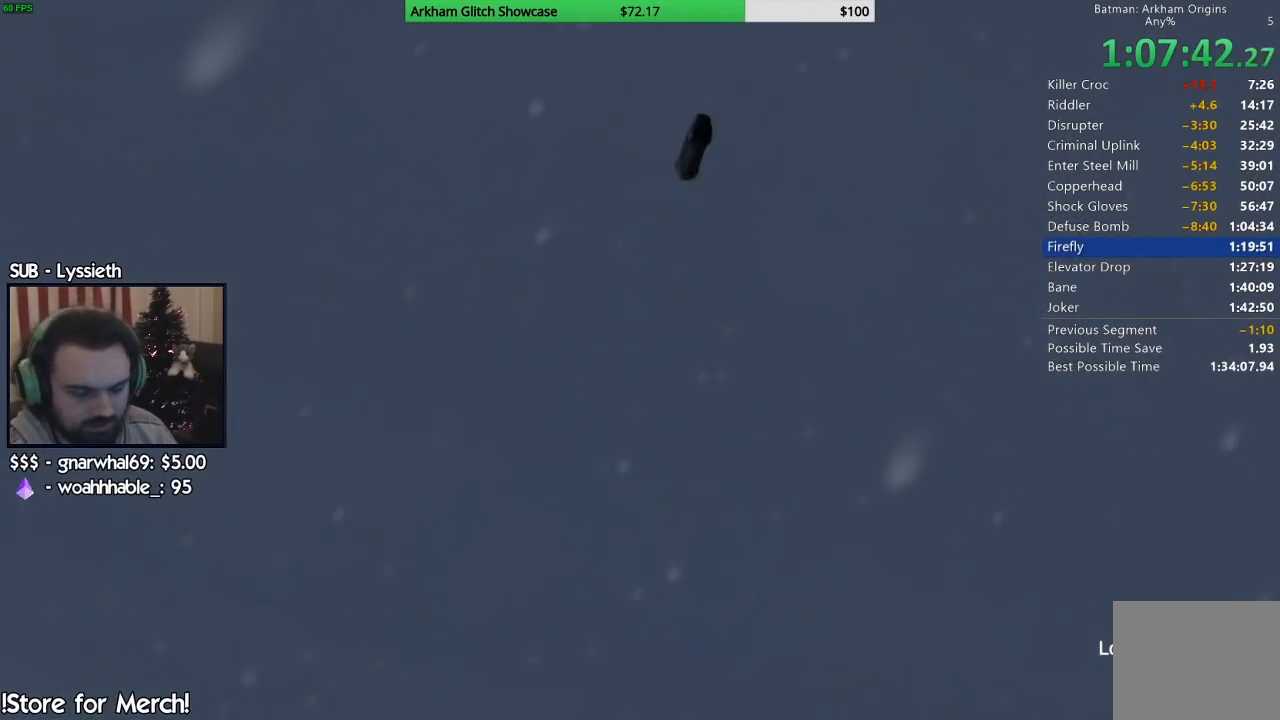
{"buttons": [], "left_stick": "center", "right_stick": "center", "events": [[83, "CIRCLE", "up"], [183, "CIRCLE", "down"], [283, "CIRCLE", "up"], [383, "CIRCLE", "down"], [483, "CIRCLE", "up"]]}
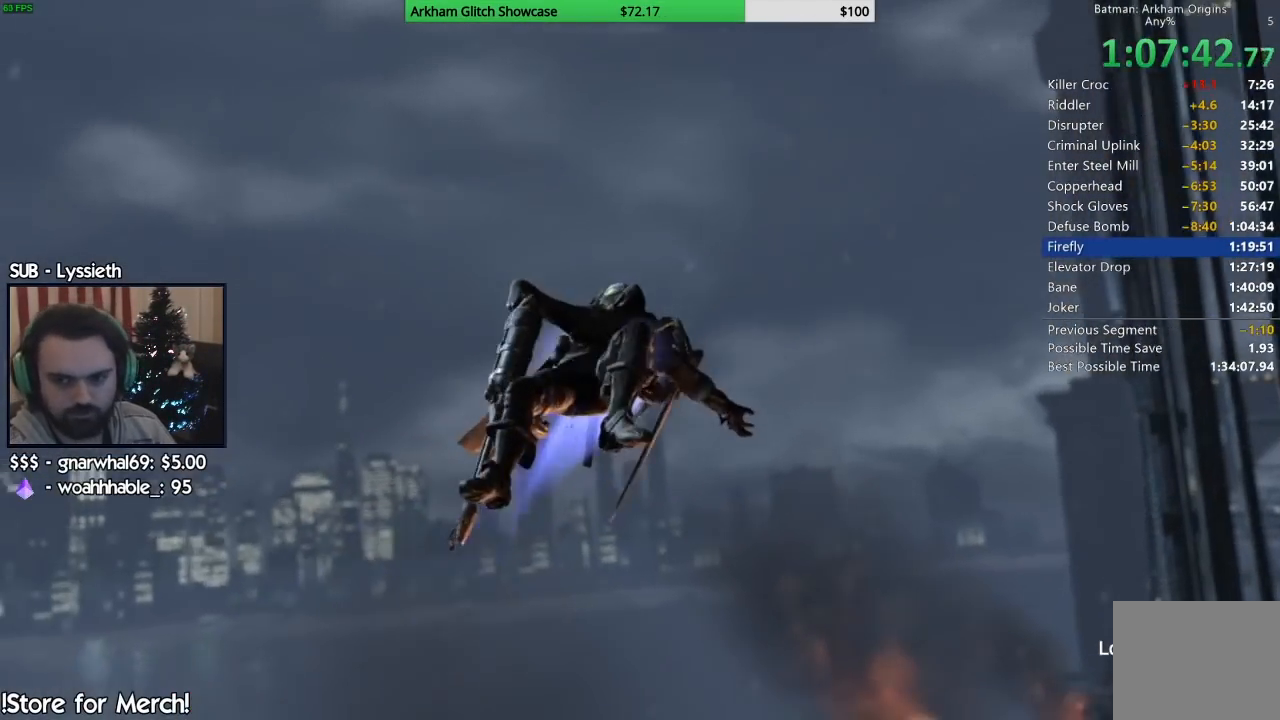
{"buttons": ["CIRCLE"], "left_stick": "center", "right_stick": "center"}
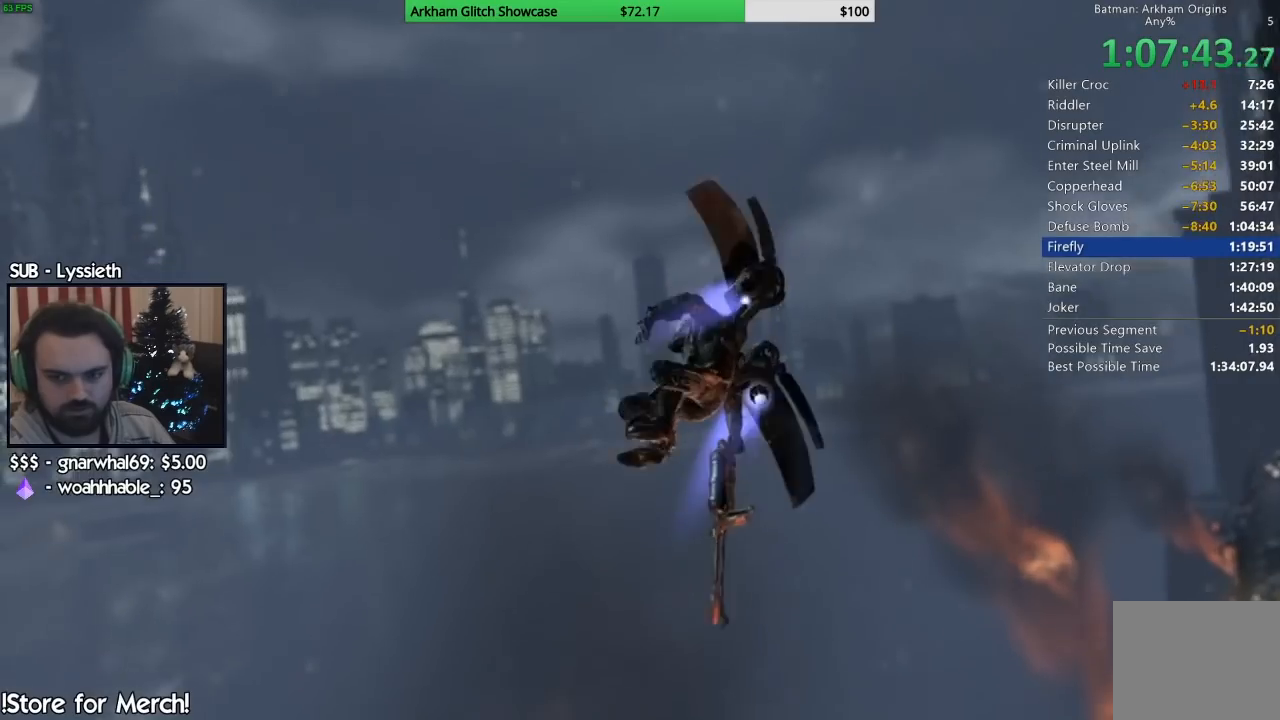
{"buttons": [], "left_stick": "center", "right_stick": "center", "events": [[83, "CIRCLE", "up"], [200, "CIRCLE", "down"], [267, "CIRCLE", "up"], [367, "CIRCLE", "down"], [467, "CIRCLE", "up"]]}
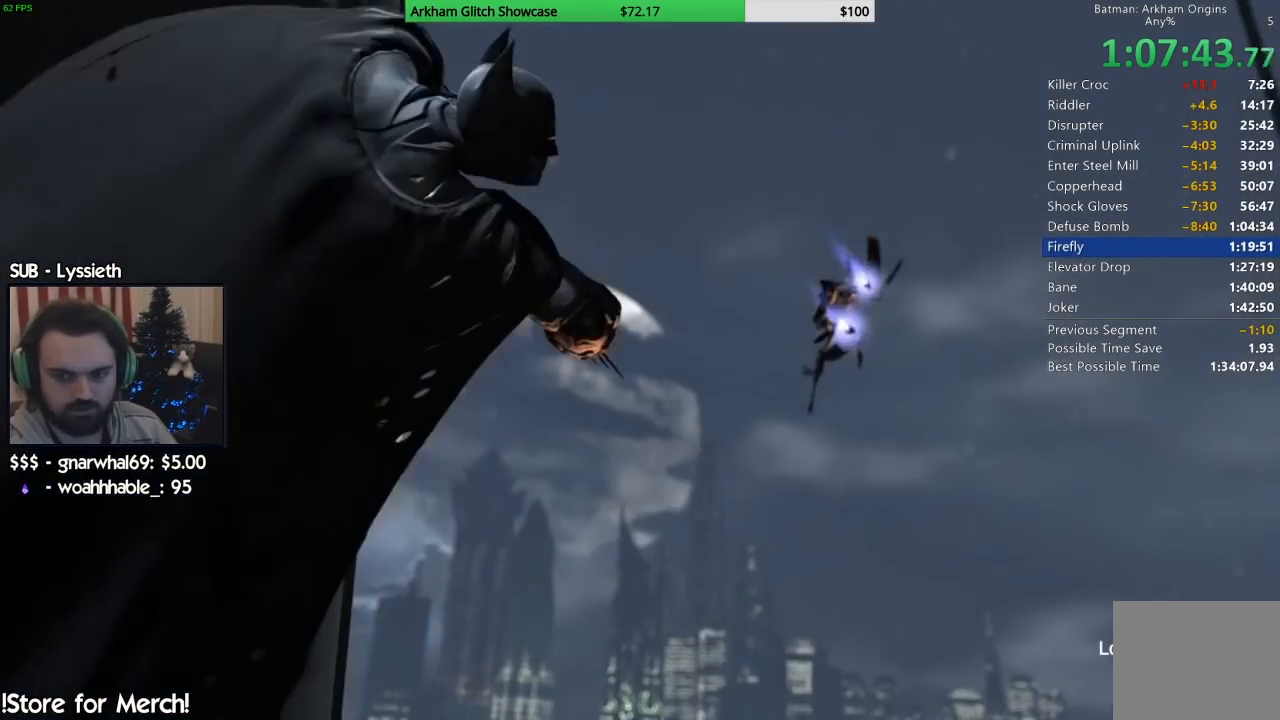
{"buttons": [], "left_stick": "center", "right_stick": "center", "events": [[100, "CIRCLE", "down"], [200, "CIRCLE", "up"], [283, "CIRCLE", "down"], [383, "CIRCLE", "up"]]}